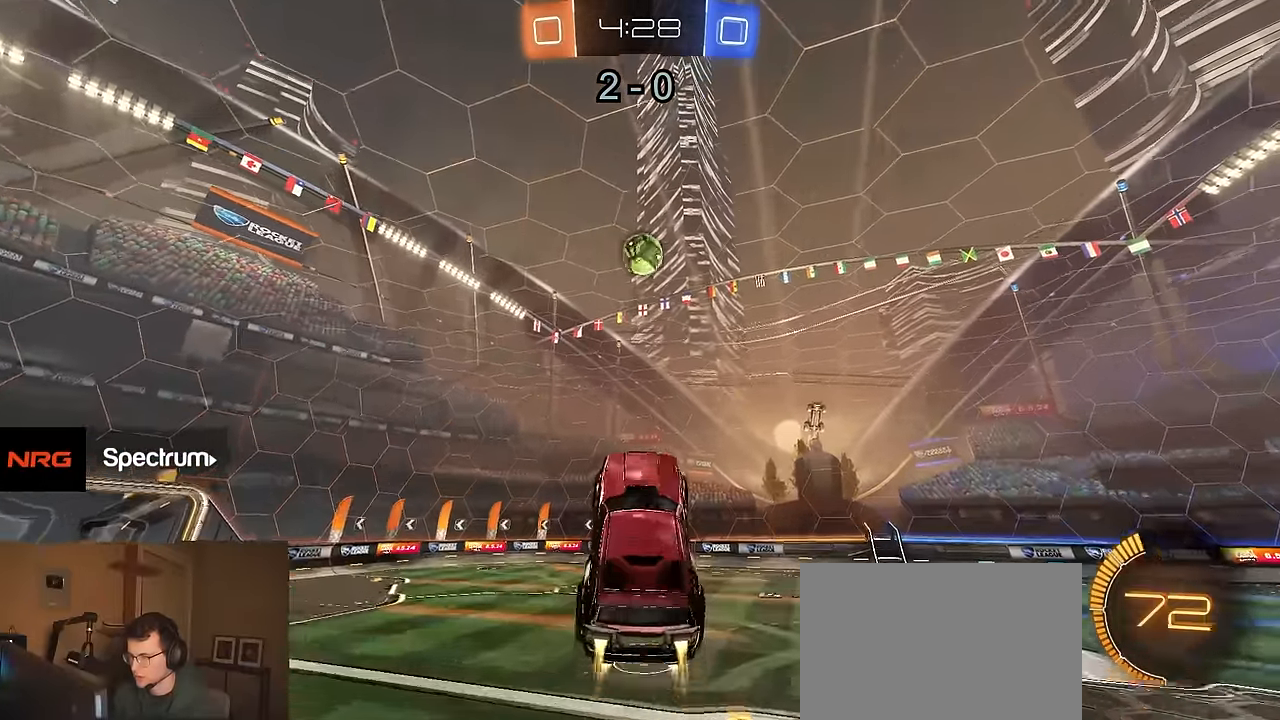
Gameplay with a controller (PlayStation layout); each line is a JSON object with the inputs held at the frame after it (dt_ms = milliseconds from this image to that frame). "events" lists button and stick changes between this image and that frame as [ms after this image, input, new state], when the widget could be followed in between. Not read: SELECT.
{"dt_ms": 500, "buttons": ["R1", "R2"], "left_stick": "center", "right_stick": "center", "events": [[50, "CIRCLE", "up"], [100, "left_stick", "up"], [317, "left_stick", "center"]]}
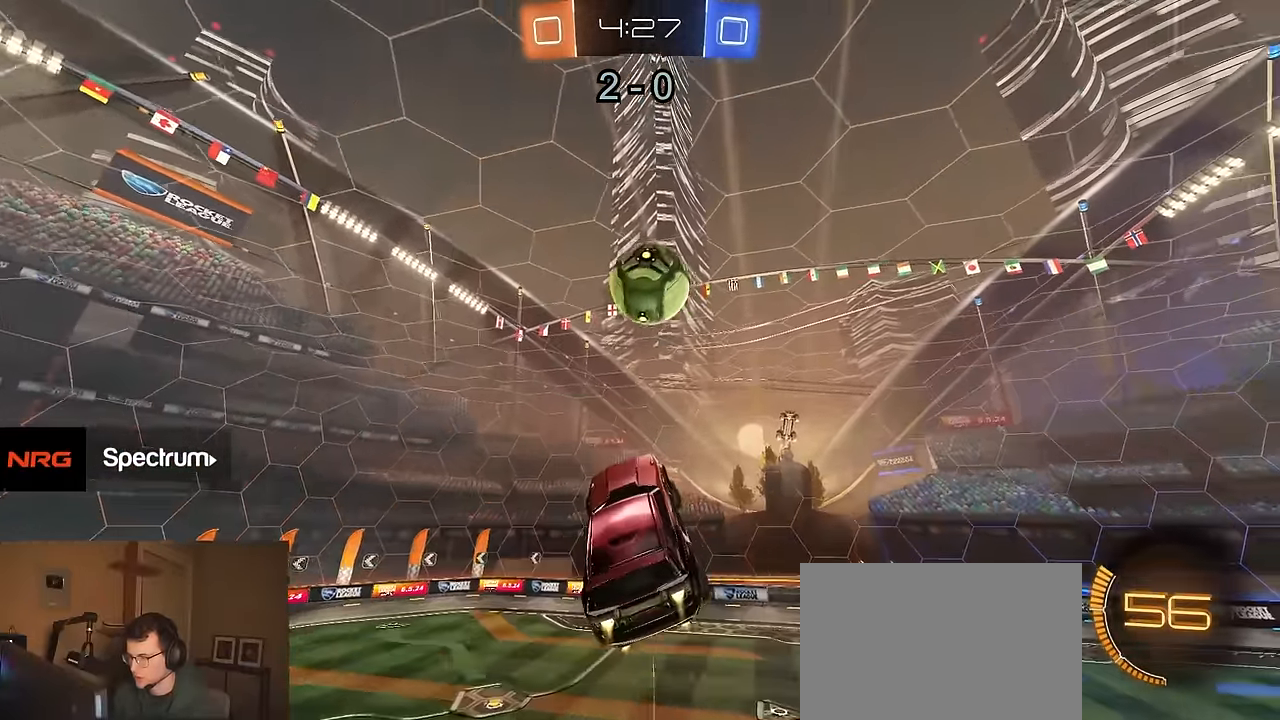
{"dt_ms": 500, "buttons": ["CIRCLE", "TRIANGLE", "R1", "R2"], "left_stick": "left", "right_stick": "center", "events": [[83, "TRIANGLE", "down"], [117, "left_stick", "up-right"], [167, "TRIANGLE", "up"], [333, "CIRCLE", "down"], [400, "left_stick", "up-left"], [483, "TRIANGLE", "down"], [483, "left_stick", "left"]]}
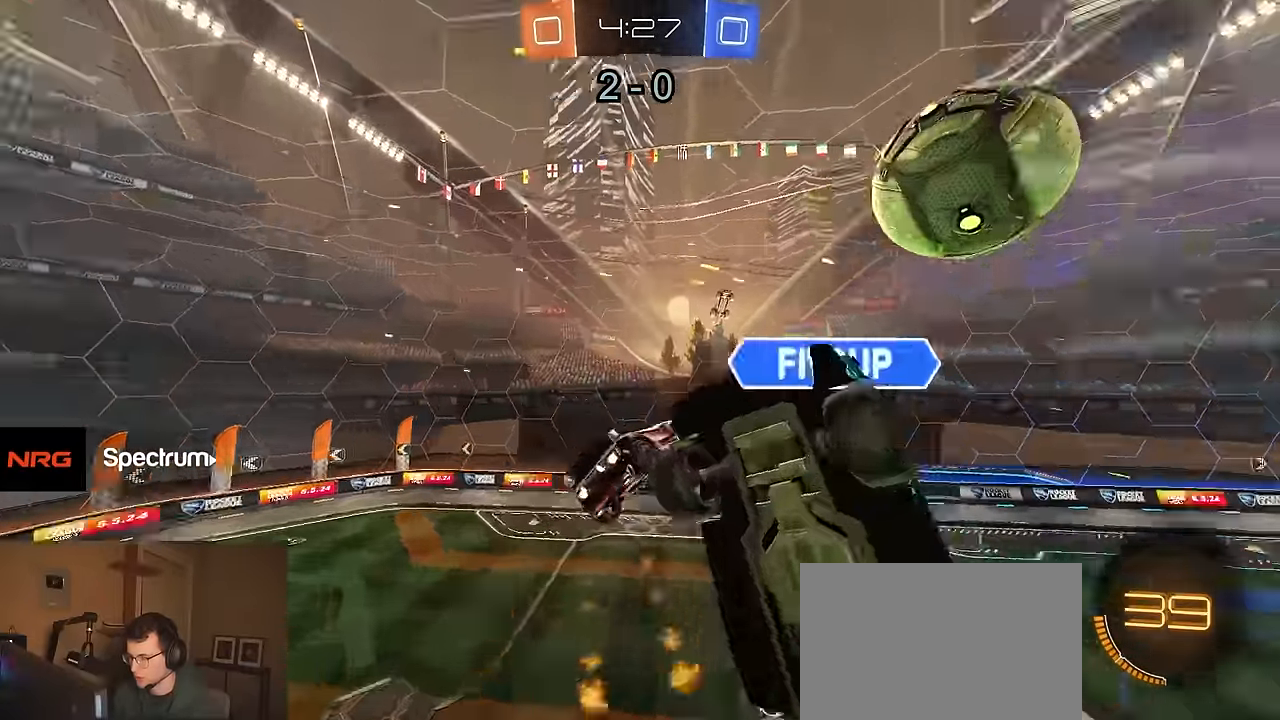
{"dt_ms": 500, "buttons": ["R2"], "left_stick": "center", "right_stick": "center", "events": [[17, "R1", "up"], [117, "TRIANGLE", "up"], [183, "left_stick", "down"], [317, "CIRCLE", "up"], [350, "left_stick", "center"]]}
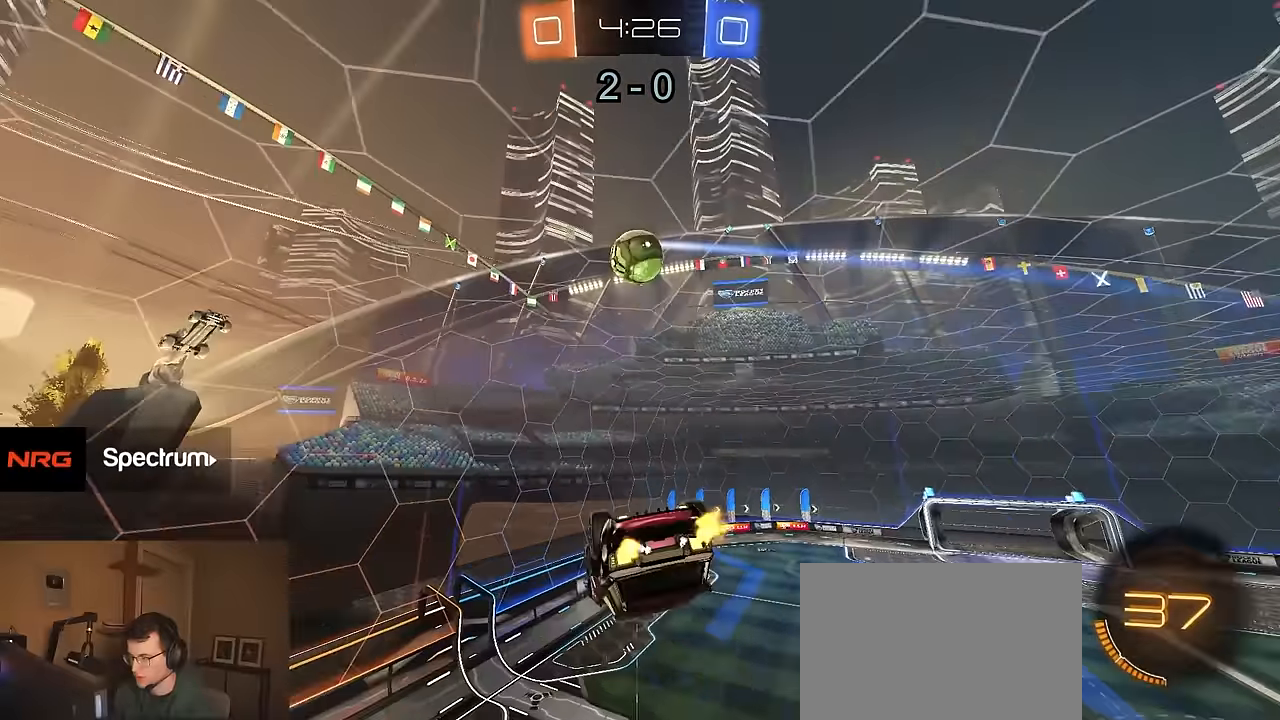
{"dt_ms": 500, "buttons": ["R2"], "left_stick": "center", "right_stick": "center", "events": [[200, "left_stick", "down-right"], [233, "CIRCLE", "down"], [333, "CIRCLE", "up"], [433, "left_stick", "center"]]}
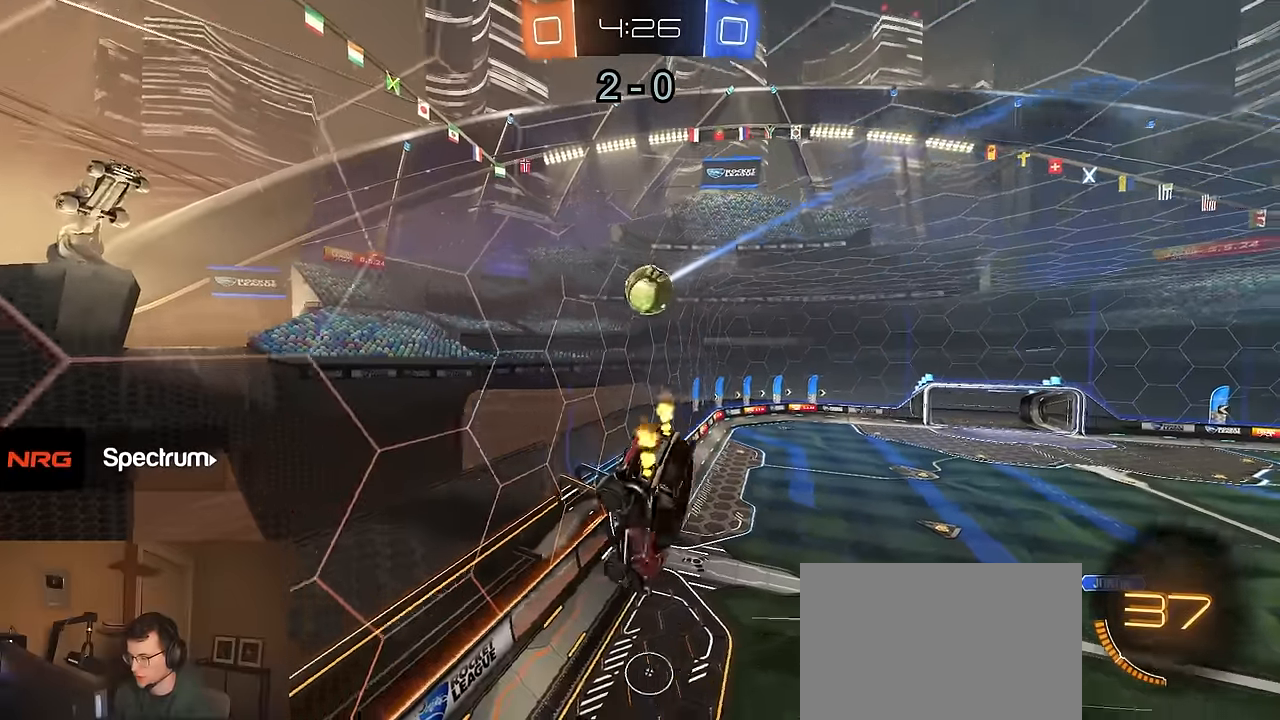
{"dt_ms": 500, "buttons": ["R2"], "left_stick": "right", "right_stick": "center", "events": [[450, "left_stick", "right"]]}
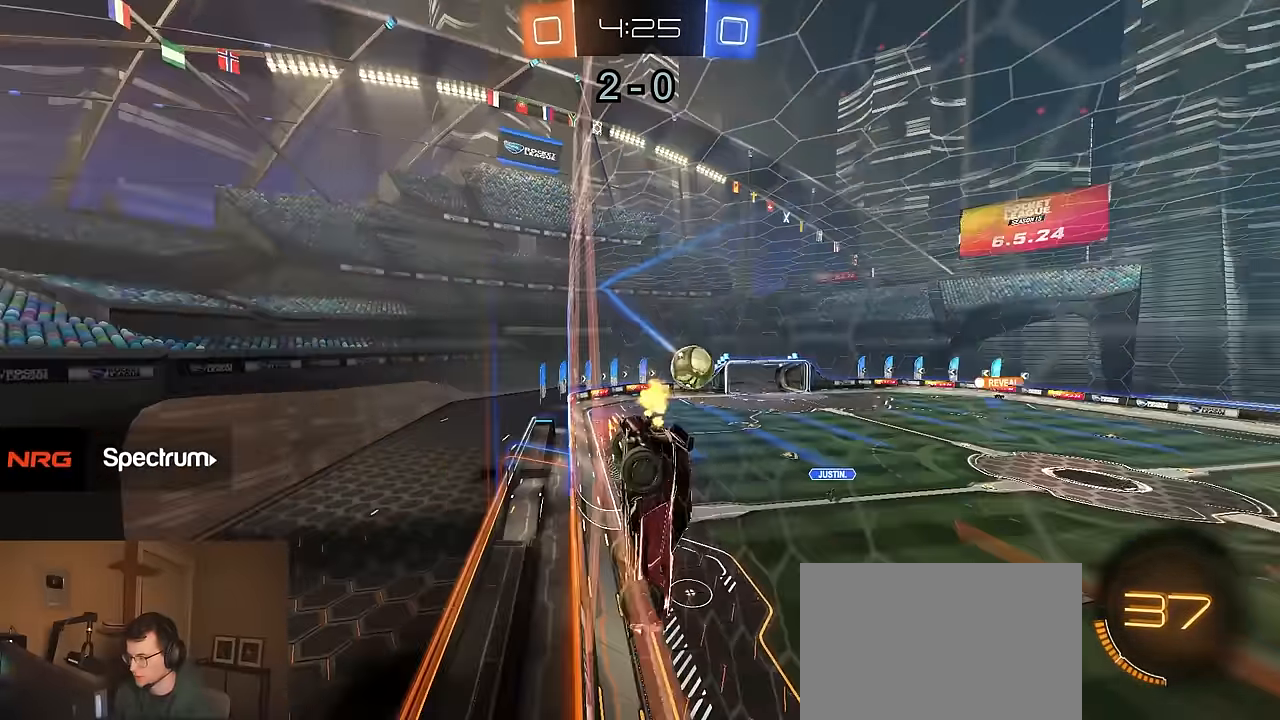
{"dt_ms": 500, "buttons": ["R2"], "left_stick": "center", "right_stick": "center", "events": [[150, "left_stick", "center"]]}
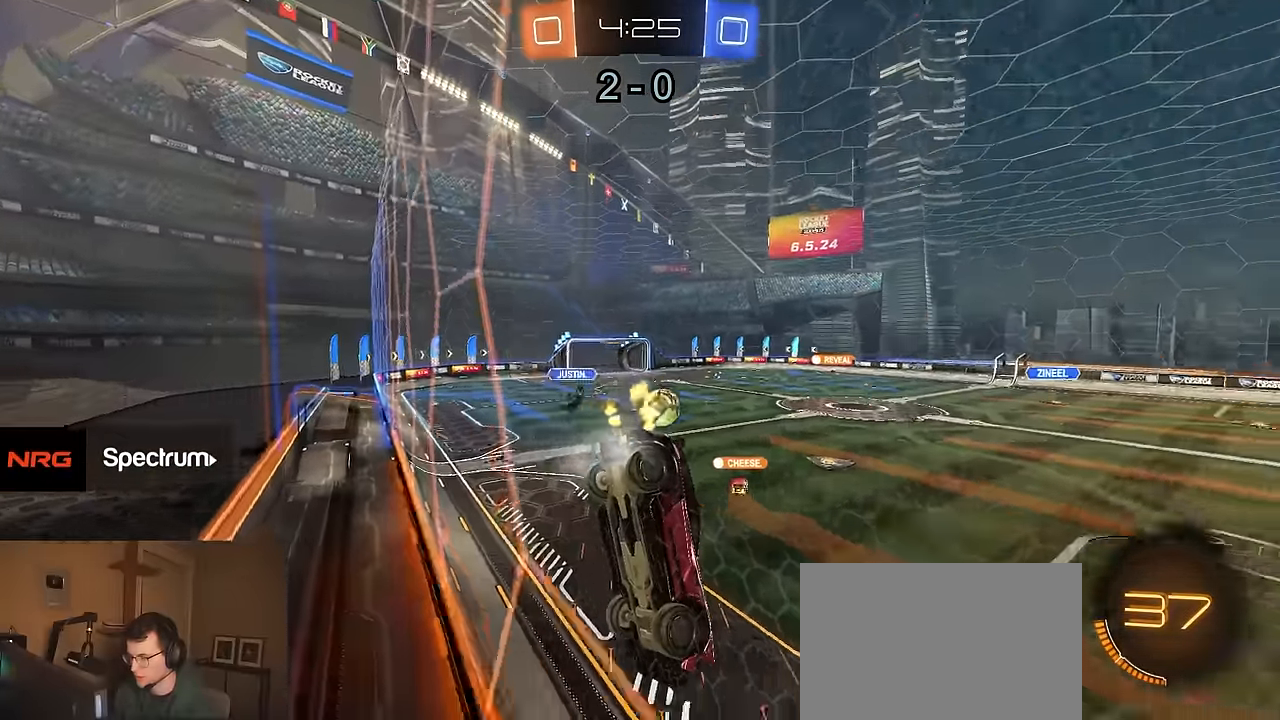
{"dt_ms": 500, "buttons": ["R2"], "left_stick": "center", "right_stick": "center", "events": [[33, "R1", "down"], [250, "R1", "up"], [250, "left_stick", "left"], [383, "left_stick", "center"]]}
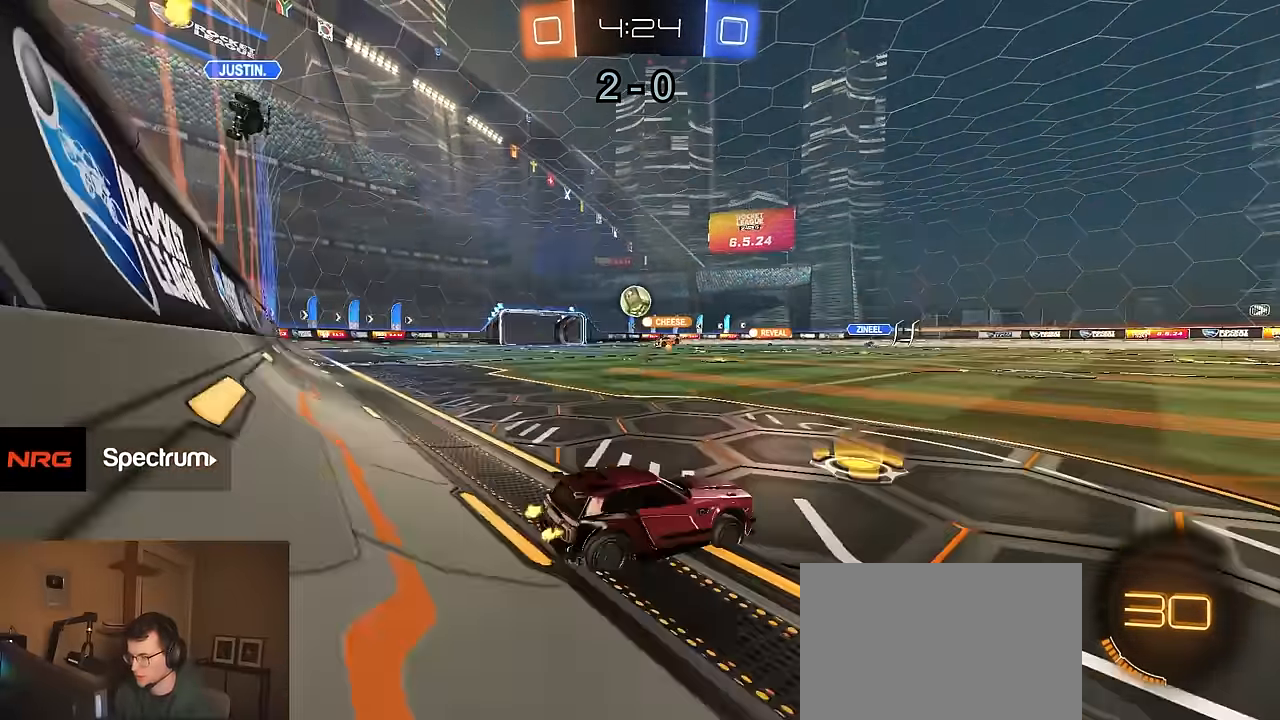
{"dt_ms": 500, "buttons": ["R2"], "left_stick": "center", "right_stick": "center", "events": [[183, "left_stick", "left"], [367, "left_stick", "center"]]}
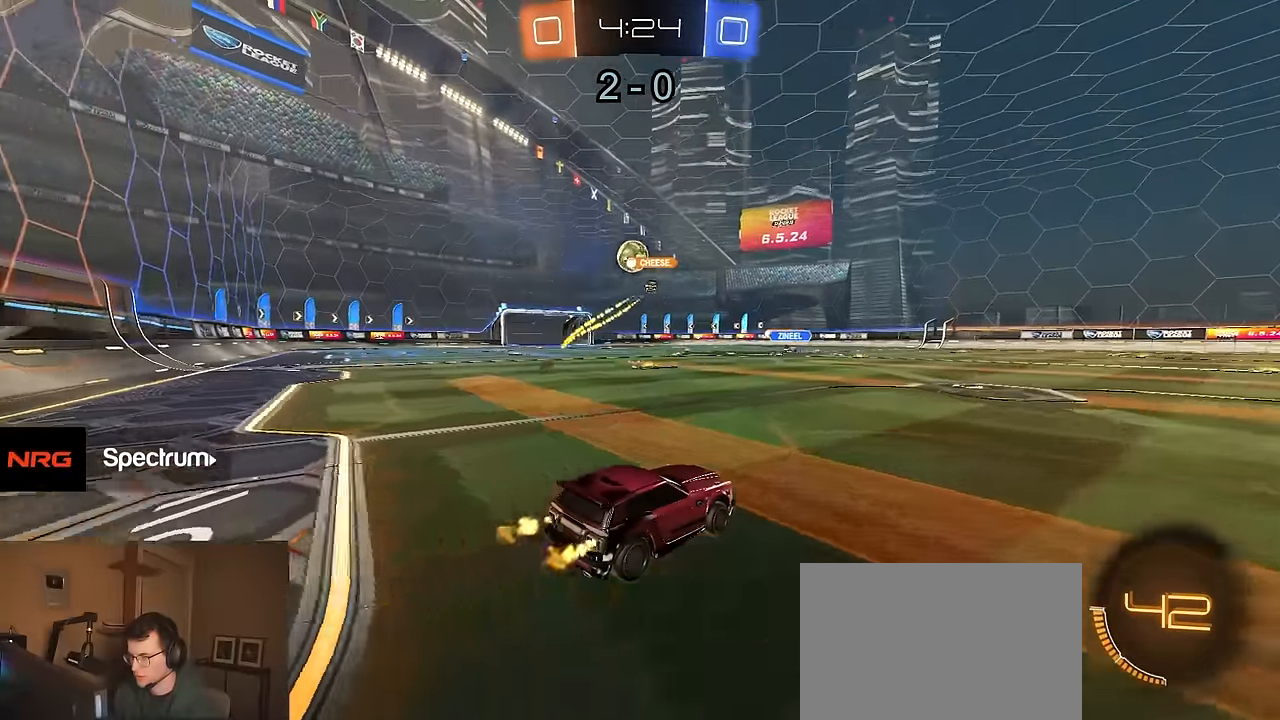
{"dt_ms": 500, "buttons": ["R1", "R2"], "left_stick": "center", "right_stick": "center", "events": [[183, "R1", "down"], [217, "left_stick", "left"], [383, "left_stick", "center"]]}
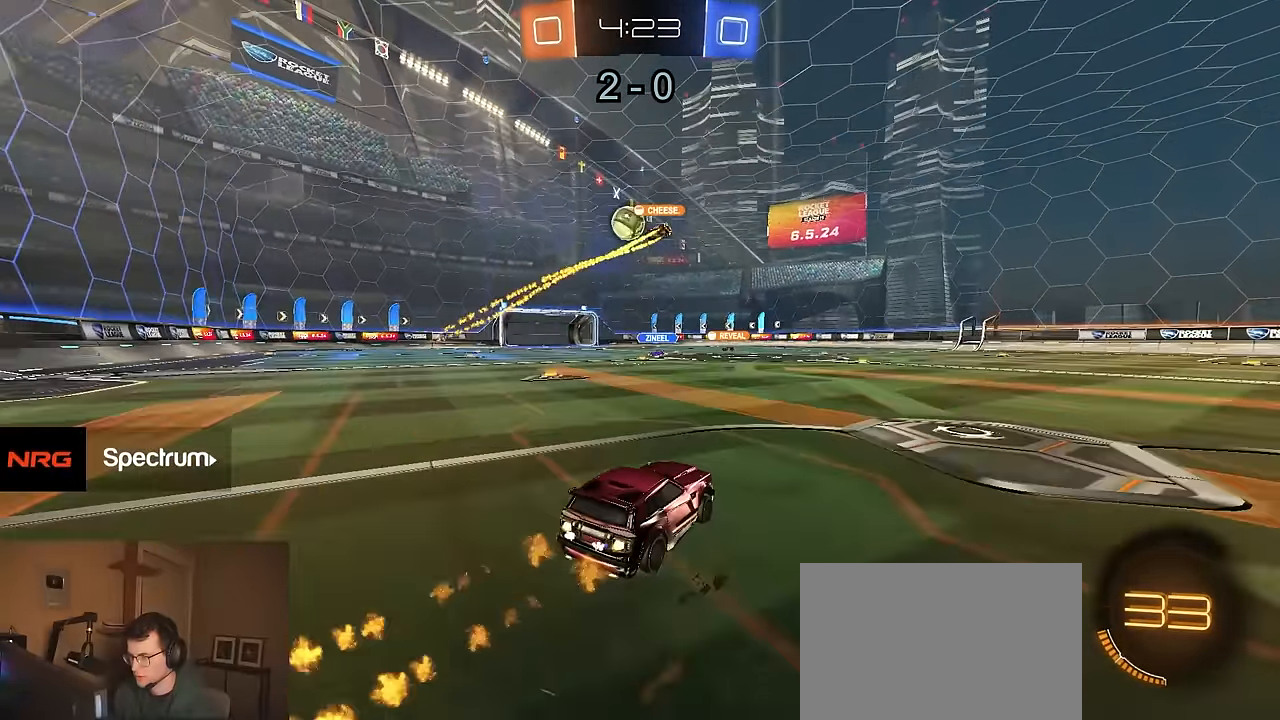
{"dt_ms": 500, "buttons": ["R1", "R2"], "left_stick": "center", "right_stick": "center", "events": [[250, "left_stick", "left"], [333, "left_stick", "center"]]}
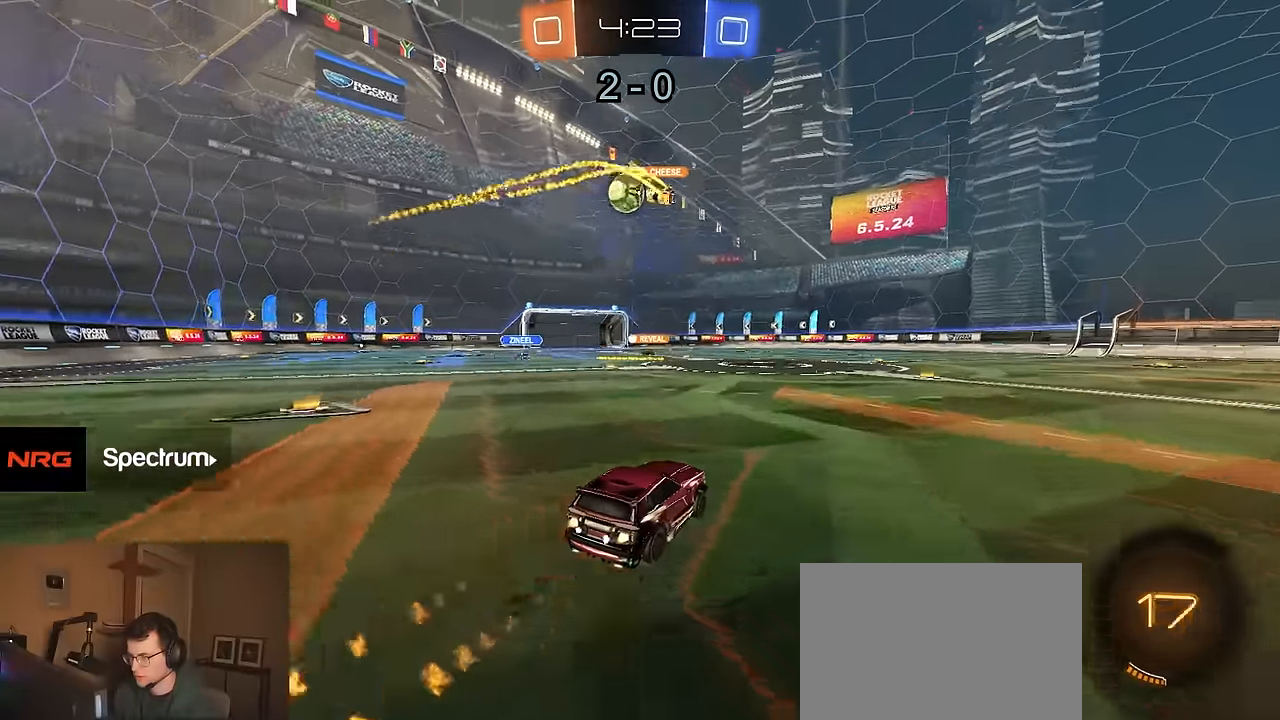
{"dt_ms": 500, "buttons": ["R2"], "left_stick": "left", "right_stick": "center", "events": [[200, "R1", "up"], [250, "left_stick", "left"], [350, "left_stick", "center"], [417, "left_stick", "left"]]}
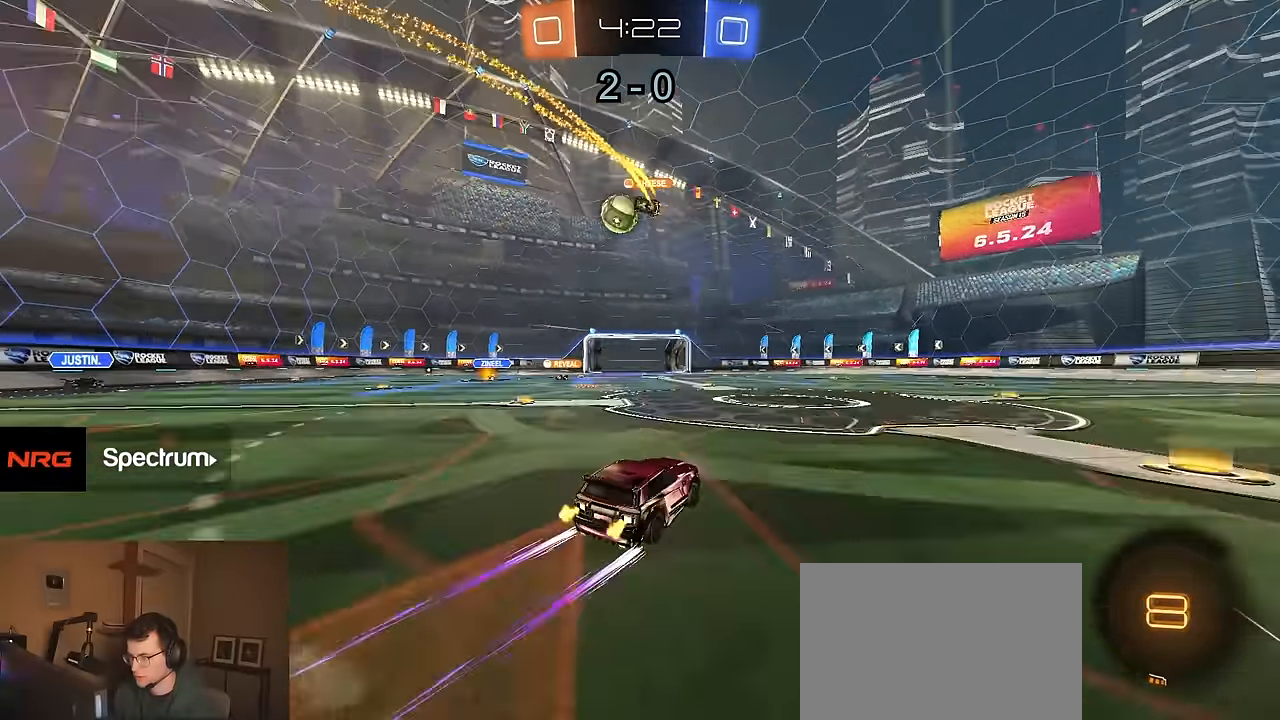
{"dt_ms": 500, "buttons": ["R1", "R2"], "left_stick": "center", "right_stick": "center", "events": [[133, "left_stick", "center"], [400, "R1", "down"]]}
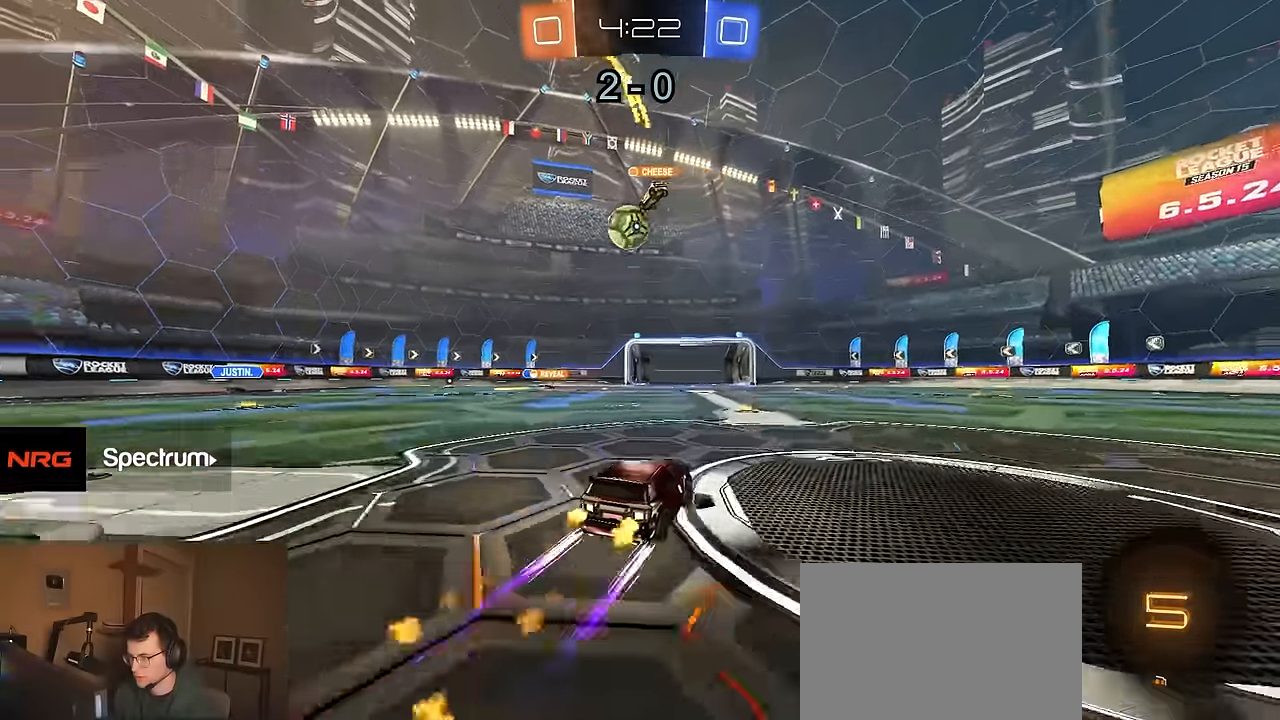
{"dt_ms": 500, "buttons": ["R2"], "left_stick": "left", "right_stick": "center", "events": [[50, "R1", "up"], [50, "left_stick", "left"], [150, "left_stick", "center"], [483, "left_stick", "left"]]}
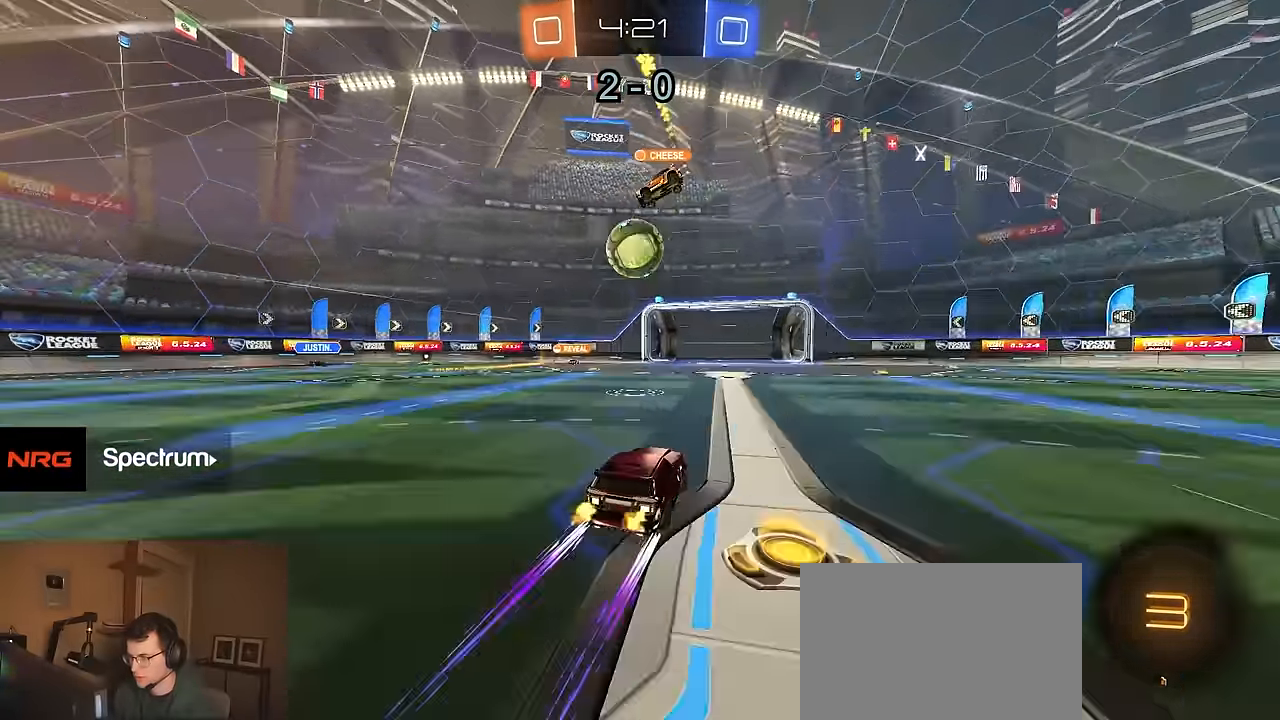
{"dt_ms": 1000, "buttons": ["R2"], "left_stick": "right", "right_stick": "center"}
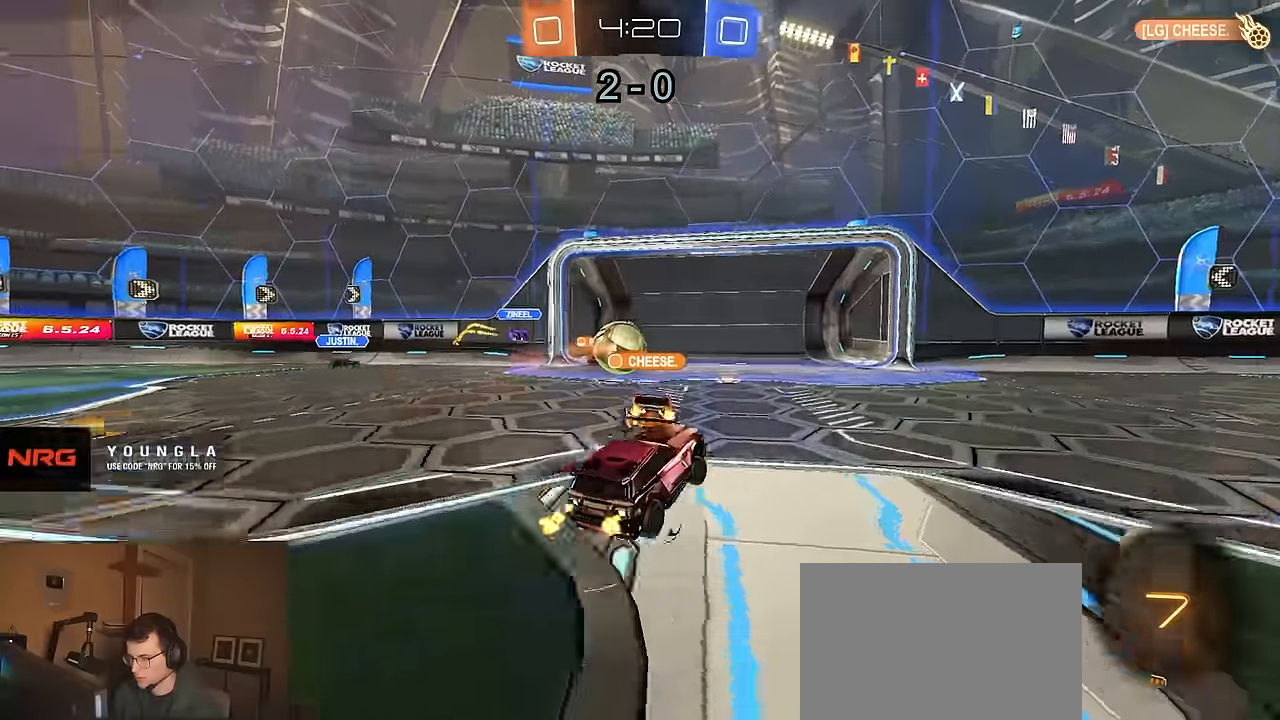
{"dt_ms": 500, "buttons": ["R2"], "left_stick": "right", "right_stick": "center", "events": []}
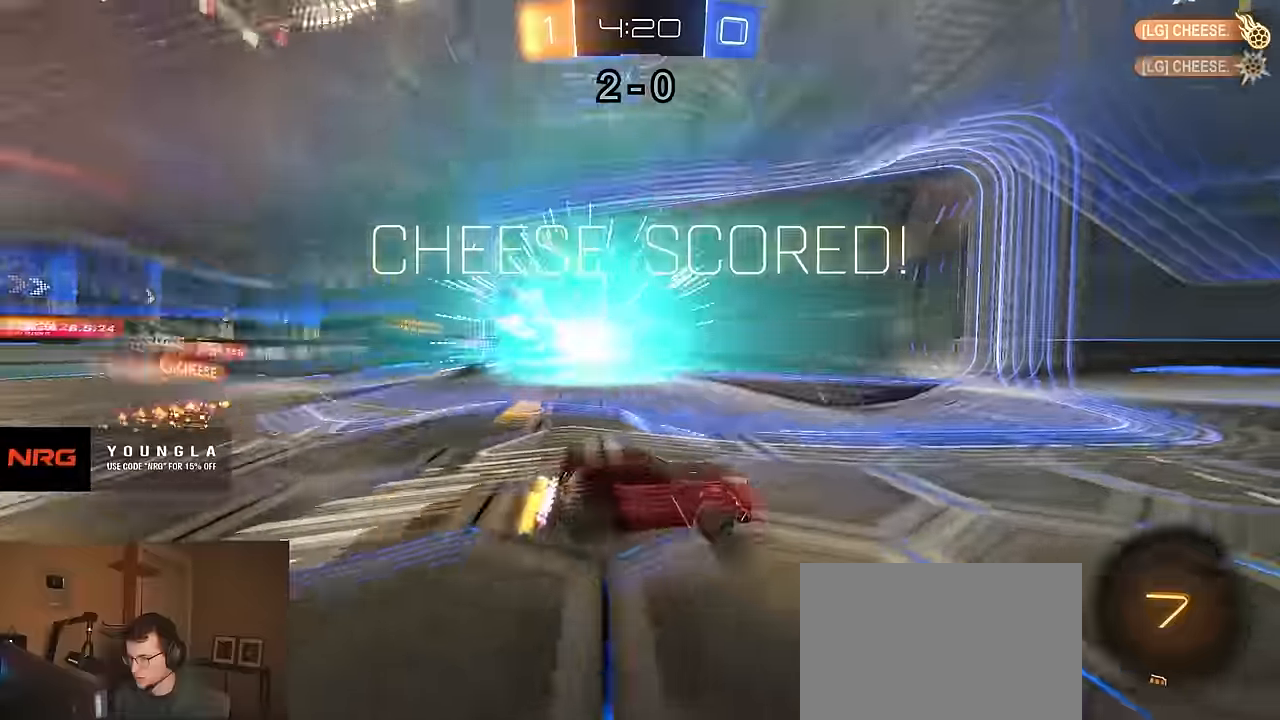
{"dt_ms": 500, "buttons": [], "left_stick": "center", "right_stick": "center", "events": [[33, "CROSS", "down"], [100, "CROSS", "up"], [133, "CROSS", "down"], [133, "R1", "down"], [166, "SQUARE", "down"], [166, "TRIANGLE", "down"], [233, "SQUARE", "up"], [233, "left_stick", "center"], [250, "CROSS", "up"], [250, "TRIANGLE", "up"], [266, "R1", "up"], [433, "R2", "up"]]}
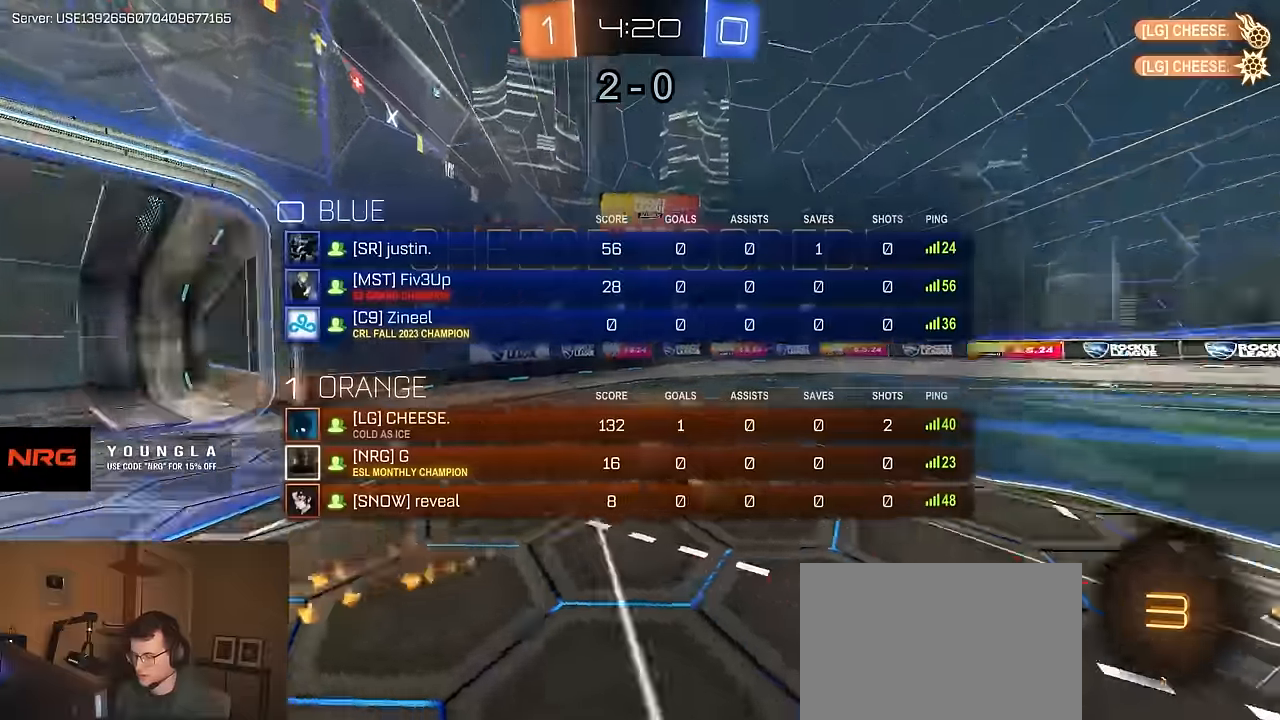
{"dt_ms": 500, "buttons": [], "left_stick": "up-right", "right_stick": "center", "events": [[133, "left_stick", "down"], [416, "left_stick", "up-right"]]}
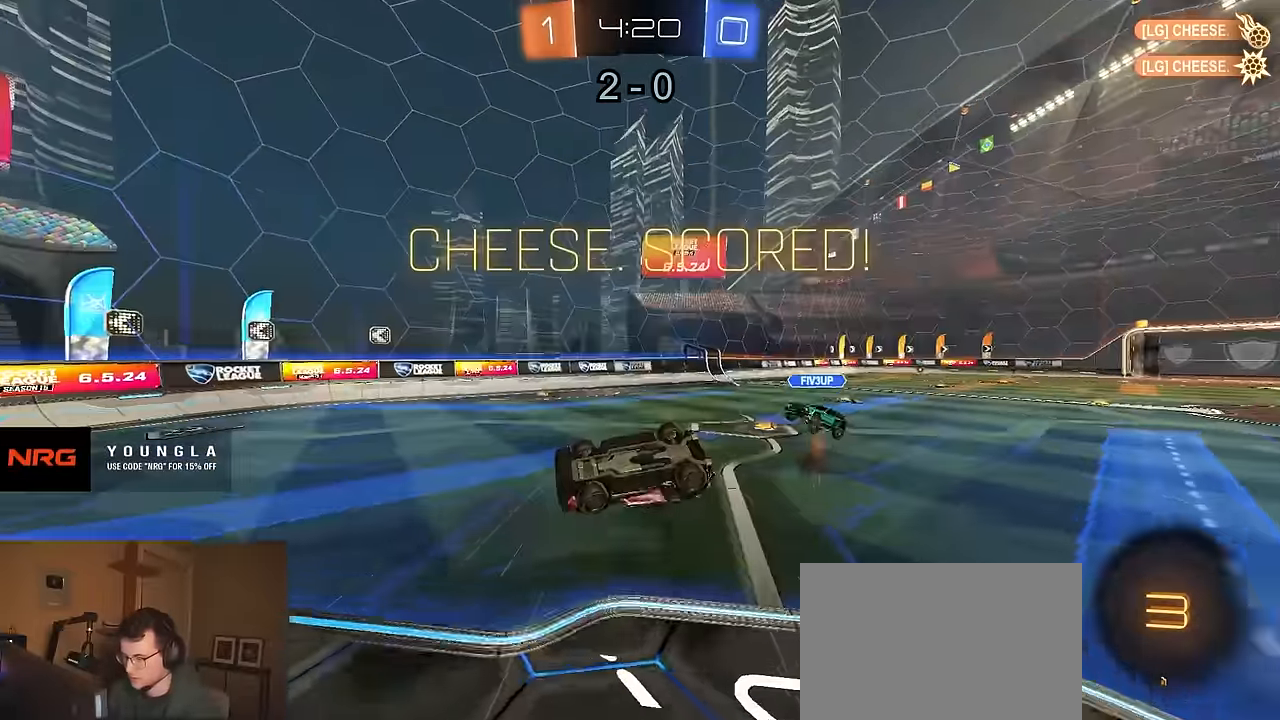
{"dt_ms": 500, "buttons": ["R2"], "left_stick": "up-right", "right_stick": "center", "events": [[50, "R2", "down"]]}
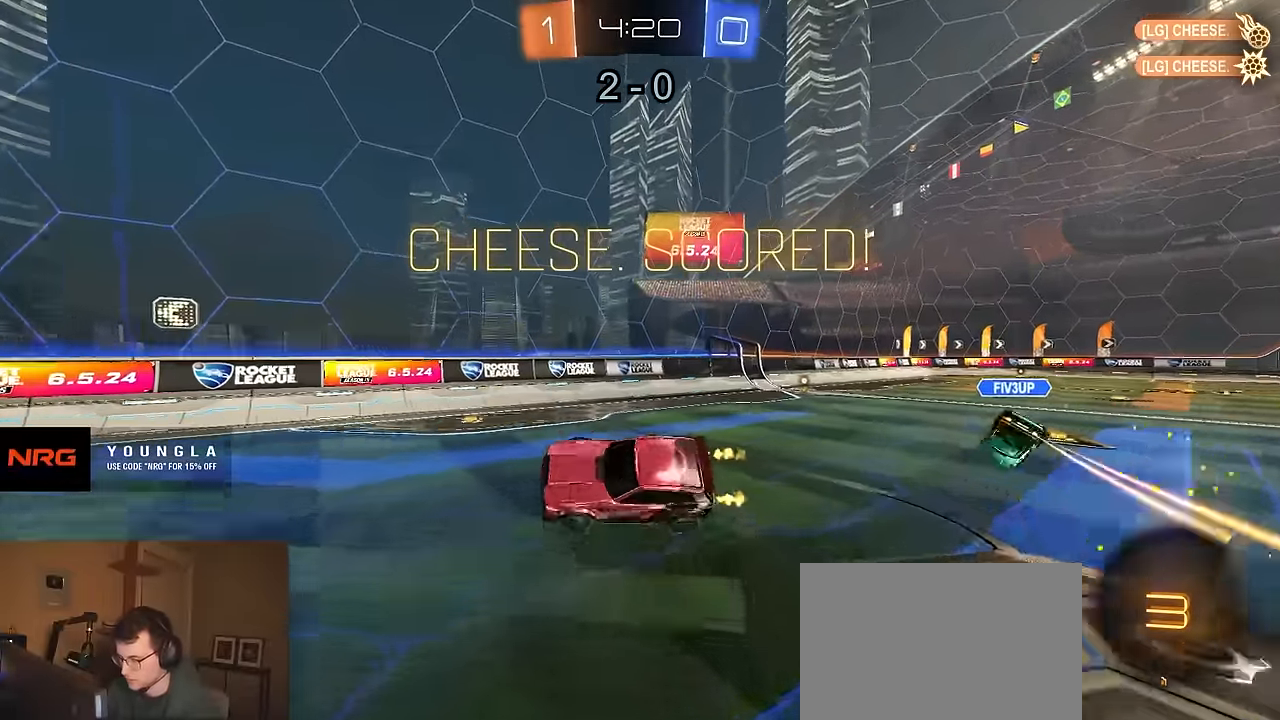
{"dt_ms": 500, "buttons": ["R2"], "left_stick": "down-left", "right_stick": "center", "events": [[433, "left_stick", "center"], [500, "left_stick", "down-left"]]}
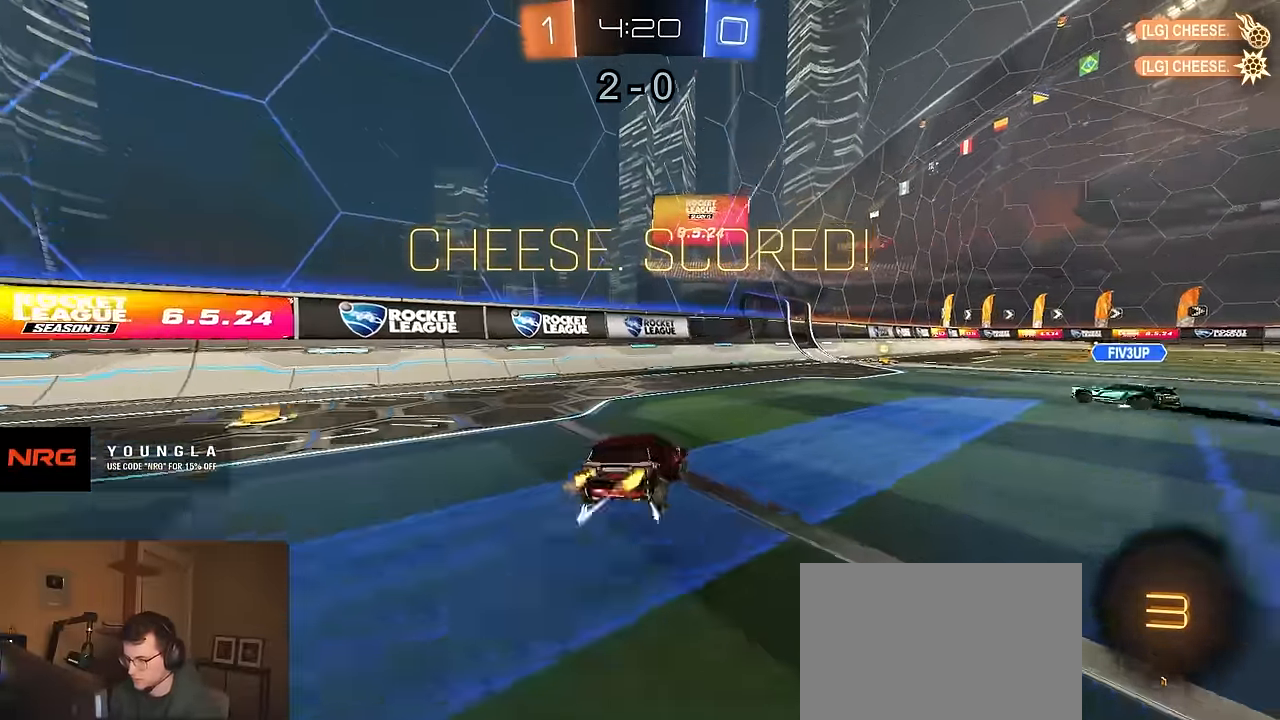
{"dt_ms": 500, "buttons": [], "left_stick": "center", "right_stick": "center", "events": [[50, "CROSS", "down"], [150, "CIRCLE", "down"], [150, "CROSS", "up"], [283, "CIRCLE", "up"], [283, "R2", "up"], [350, "left_stick", "center"]]}
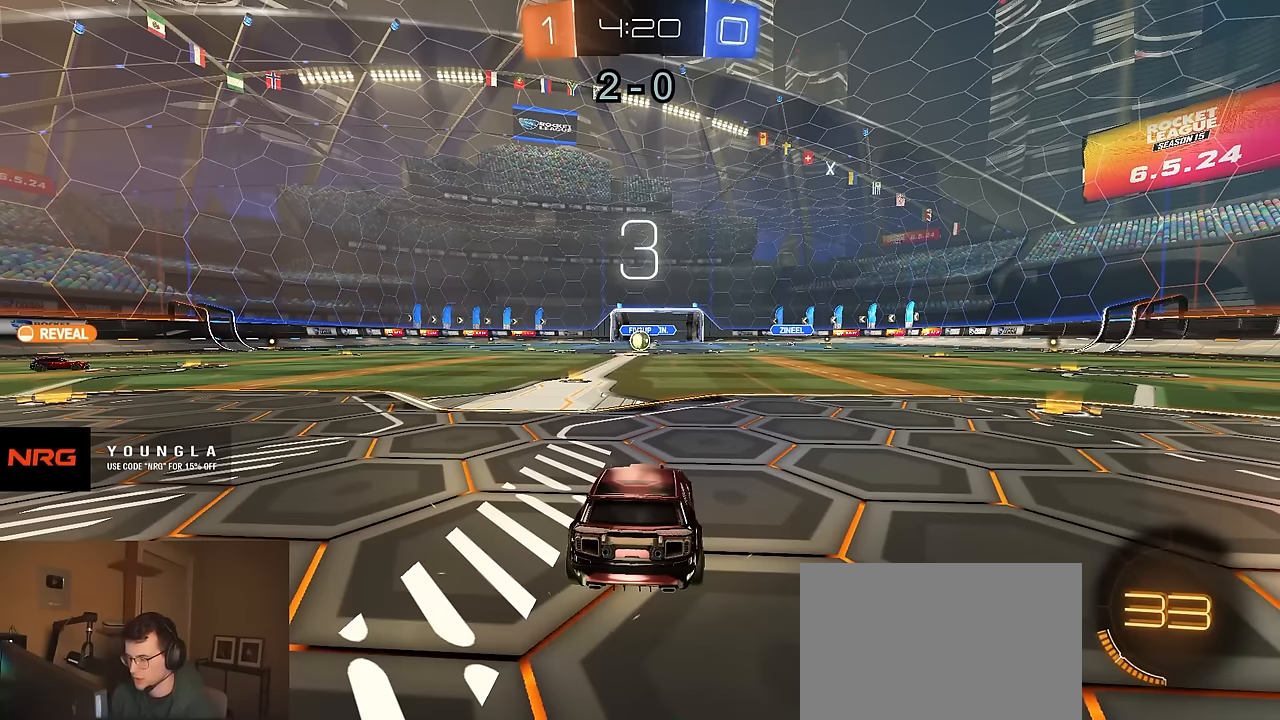
{"dt_ms": 500, "buttons": [], "left_stick": "center", "right_stick": "center", "events": []}
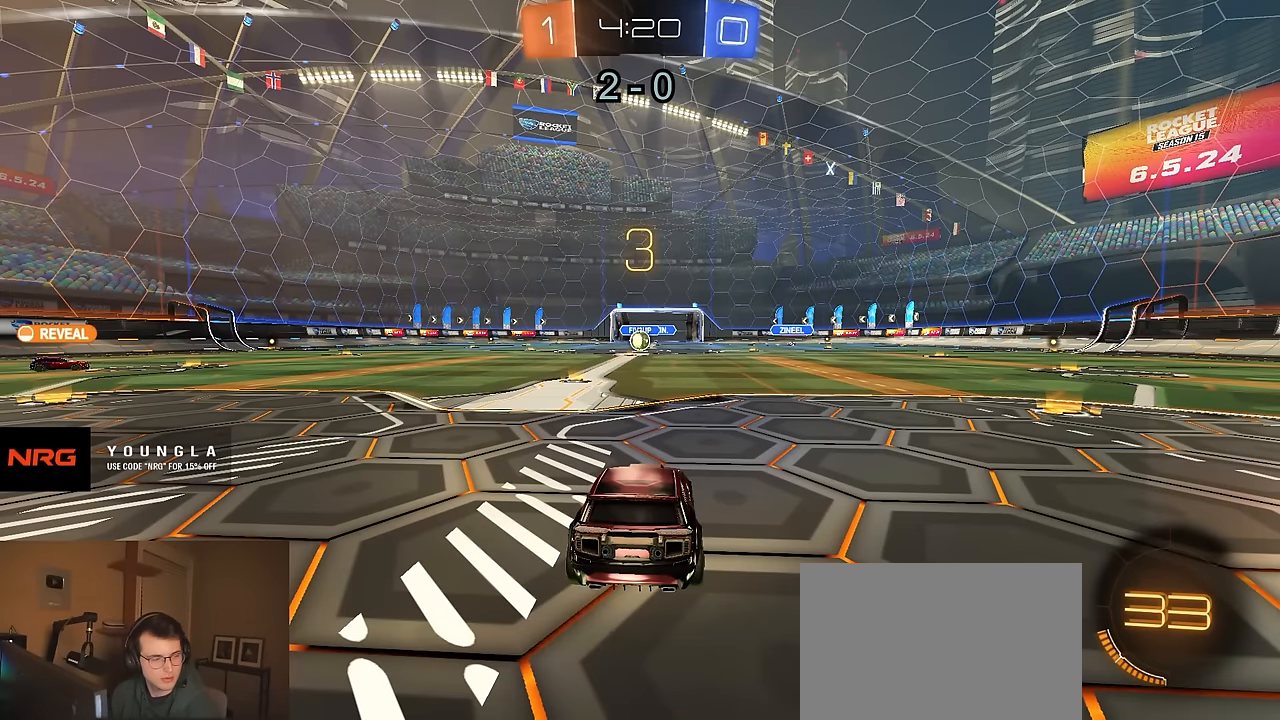
{"dt_ms": 500, "buttons": [], "left_stick": "center", "right_stick": "center", "events": []}
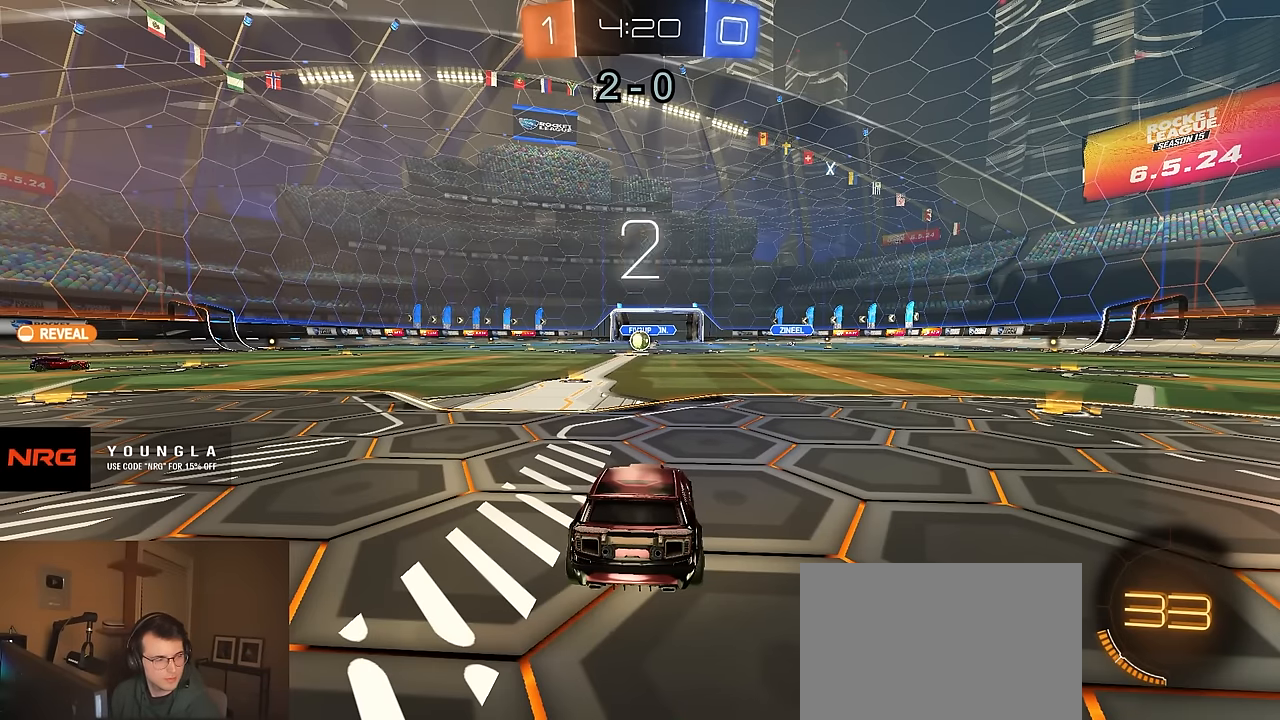
{"dt_ms": 500, "buttons": [], "left_stick": "center", "right_stick": "center", "events": []}
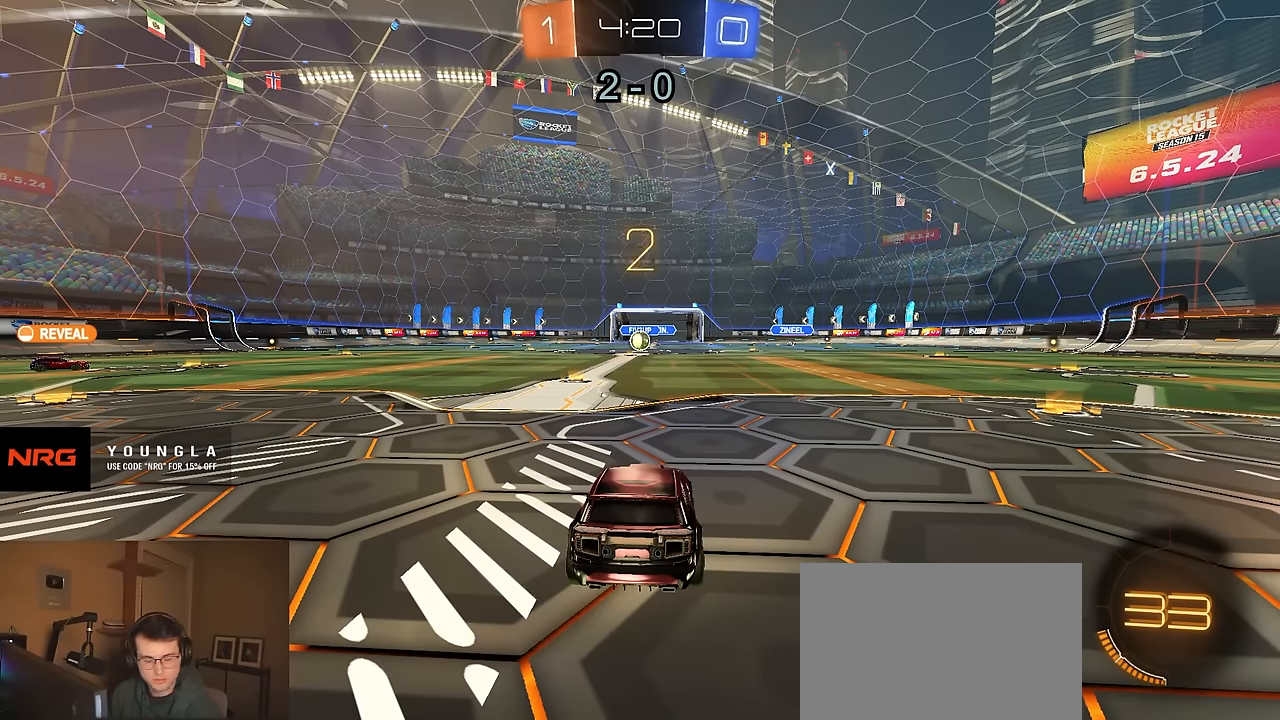
{"dt_ms": 500, "buttons": ["R2"], "left_stick": "center", "right_stick": "center", "events": [[150, "left_stick", "down-left"], [233, "left_stick", "center"], [283, "R2", "down"]]}
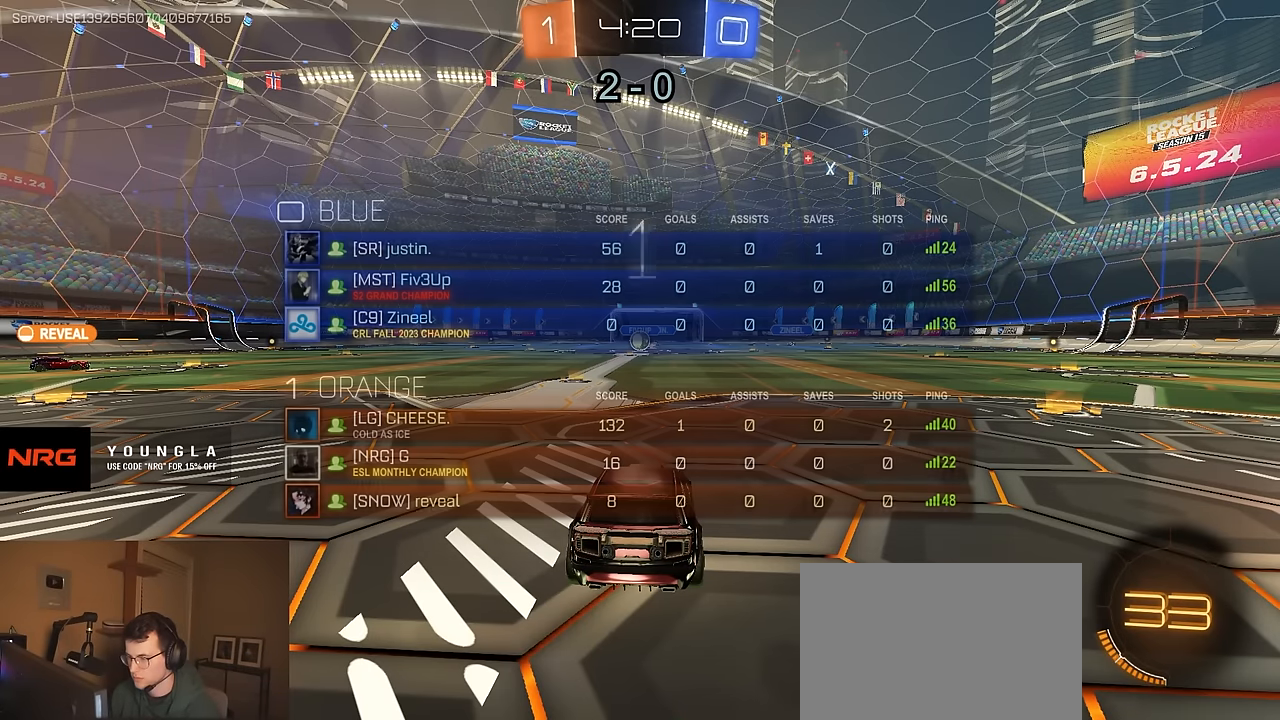
{"dt_ms": 500, "buttons": ["R2"], "left_stick": "center", "right_stick": "center", "events": []}
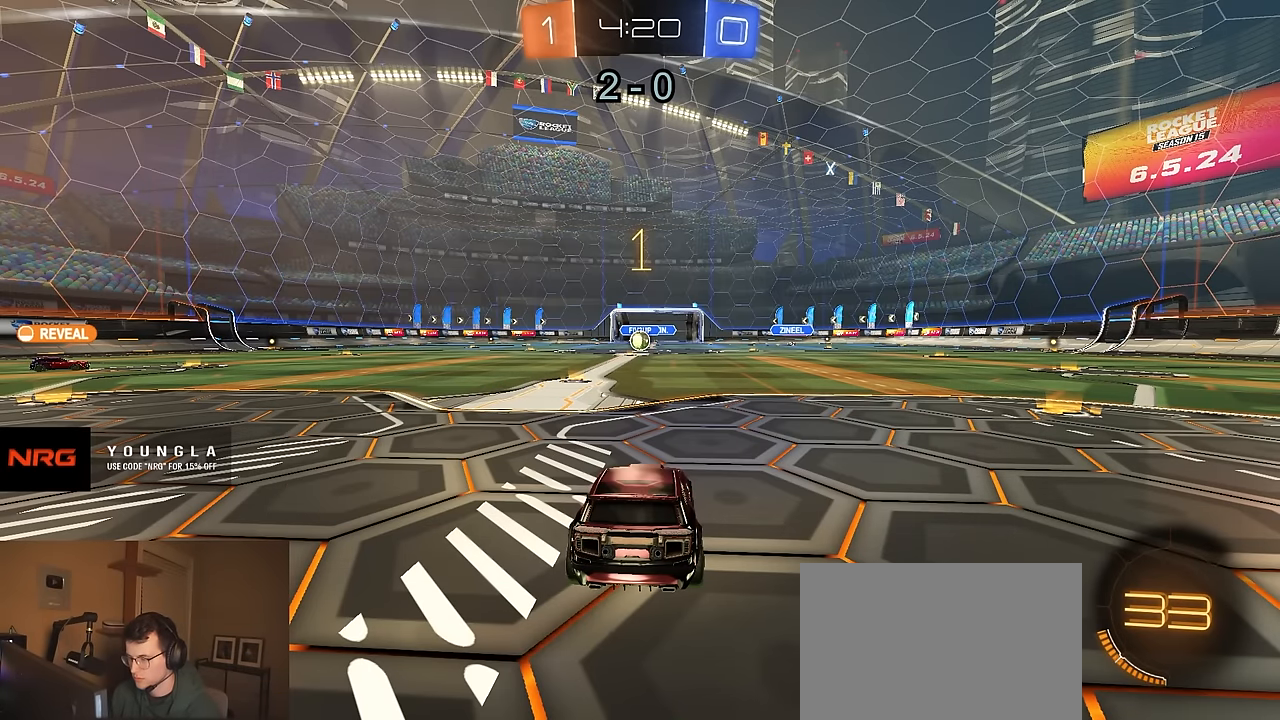
{"dt_ms": 500, "buttons": ["R2"], "left_stick": "left", "right_stick": "center", "events": [[483, "left_stick", "left"]]}
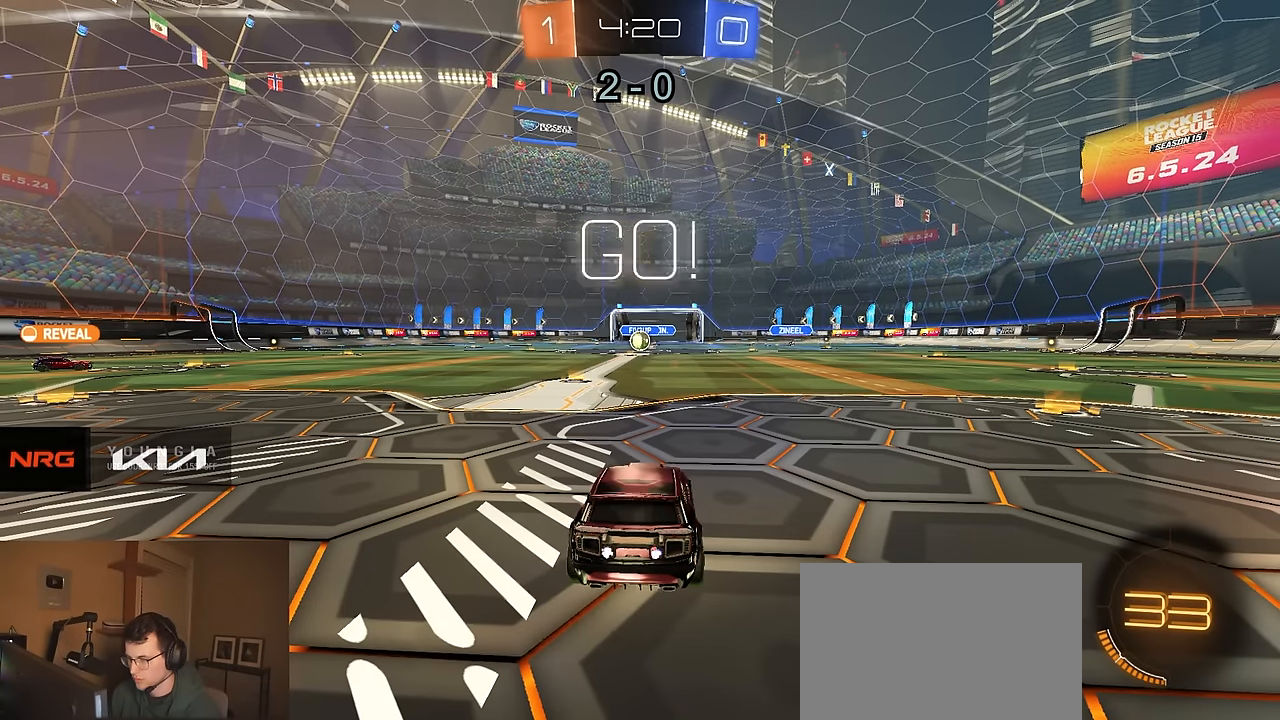
{"dt_ms": 500, "buttons": ["CROSS", "R2"], "left_stick": "up", "right_stick": "center", "events": [[100, "left_stick", "center"], [133, "R1", "down"], [300, "CROSS", "down"], [300, "left_stick", "up"], [367, "CROSS", "up"], [433, "CROSS", "down"], [467, "R1", "up"]]}
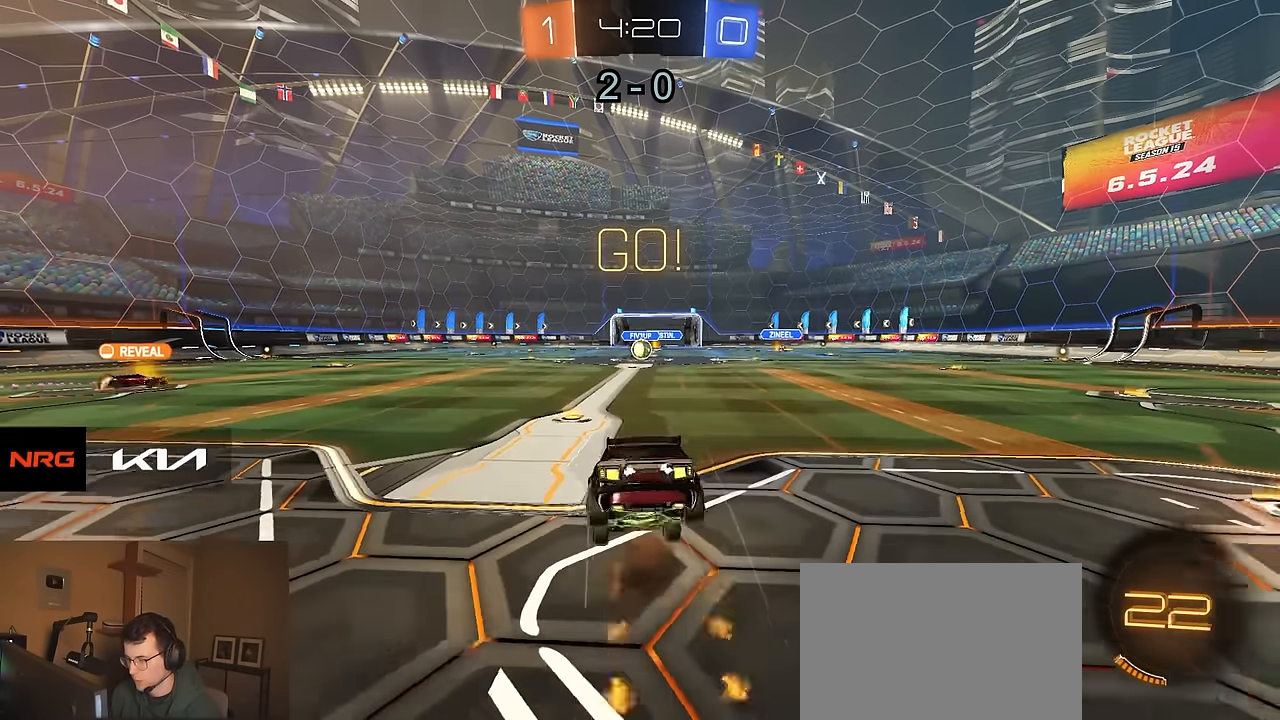
{"dt_ms": 1000, "buttons": ["R2"], "left_stick": "center", "right_stick": "center"}
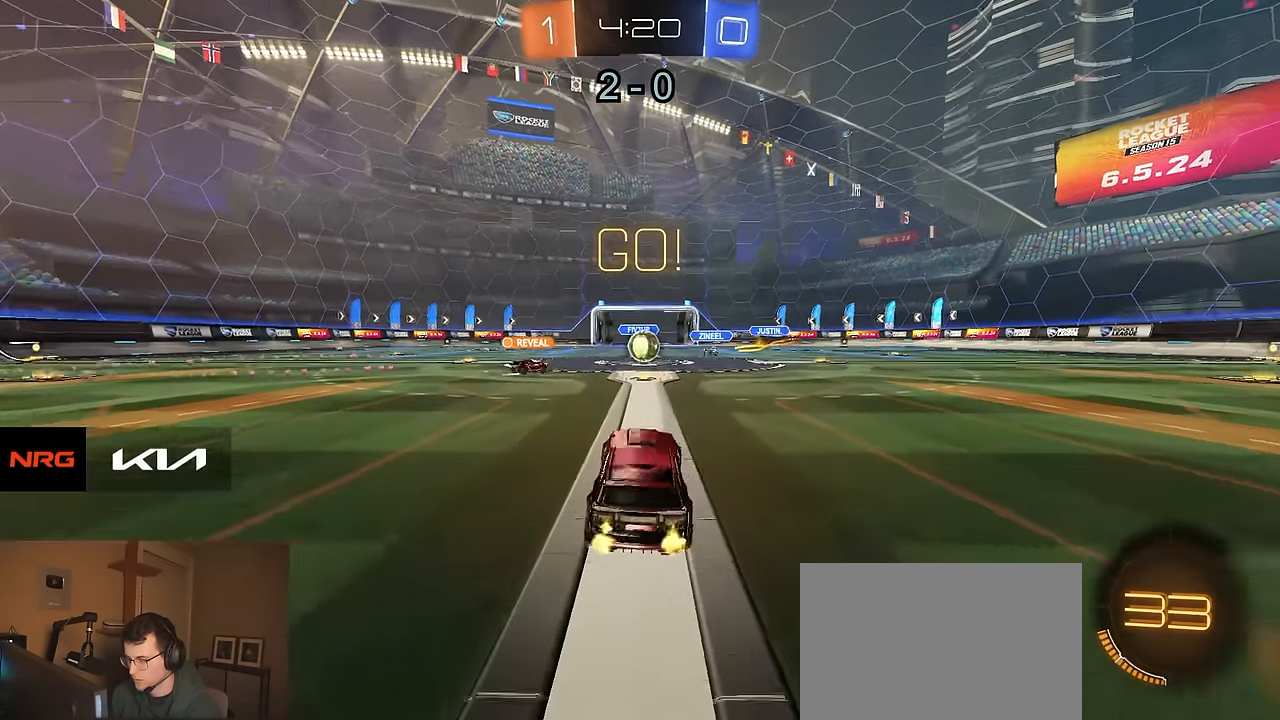
{"dt_ms": 500, "buttons": ["R1", "R2"], "left_stick": "left", "right_stick": "center", "events": [[167, "R1", "down"], [500, "left_stick", "left"]]}
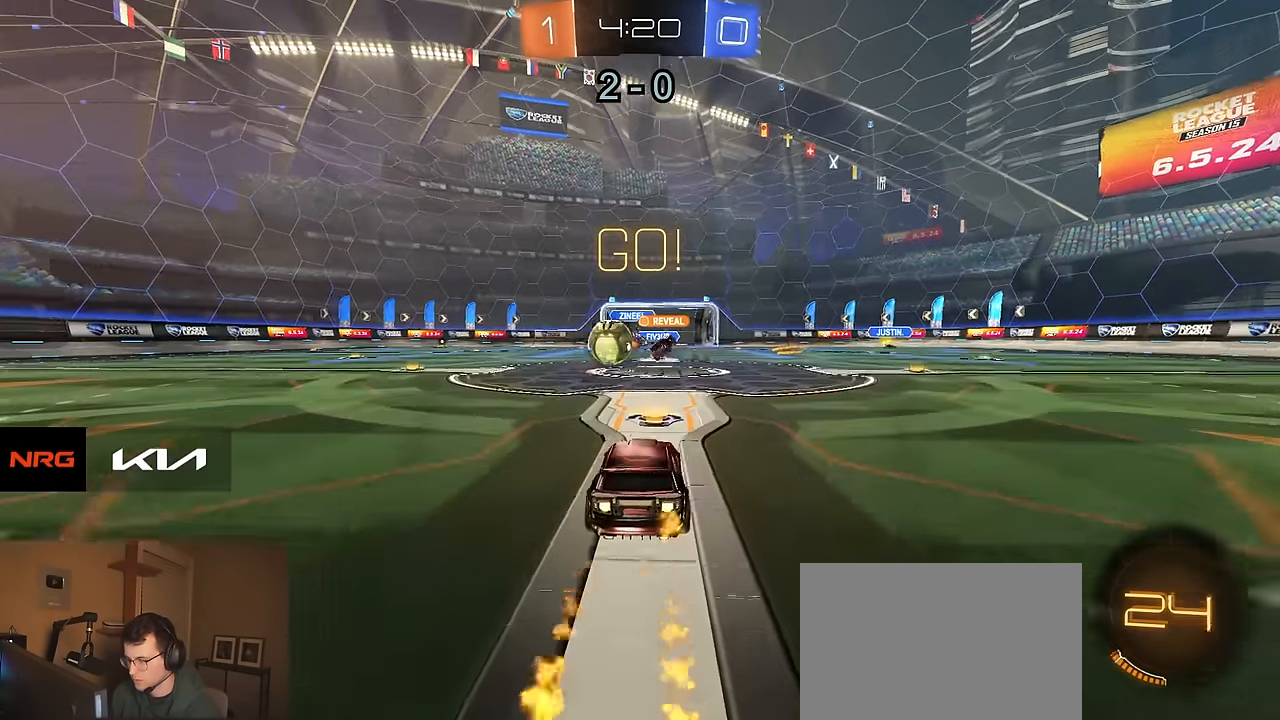
{"dt_ms": 500, "buttons": ["R1", "R2"], "left_stick": "left", "right_stick": "center"}